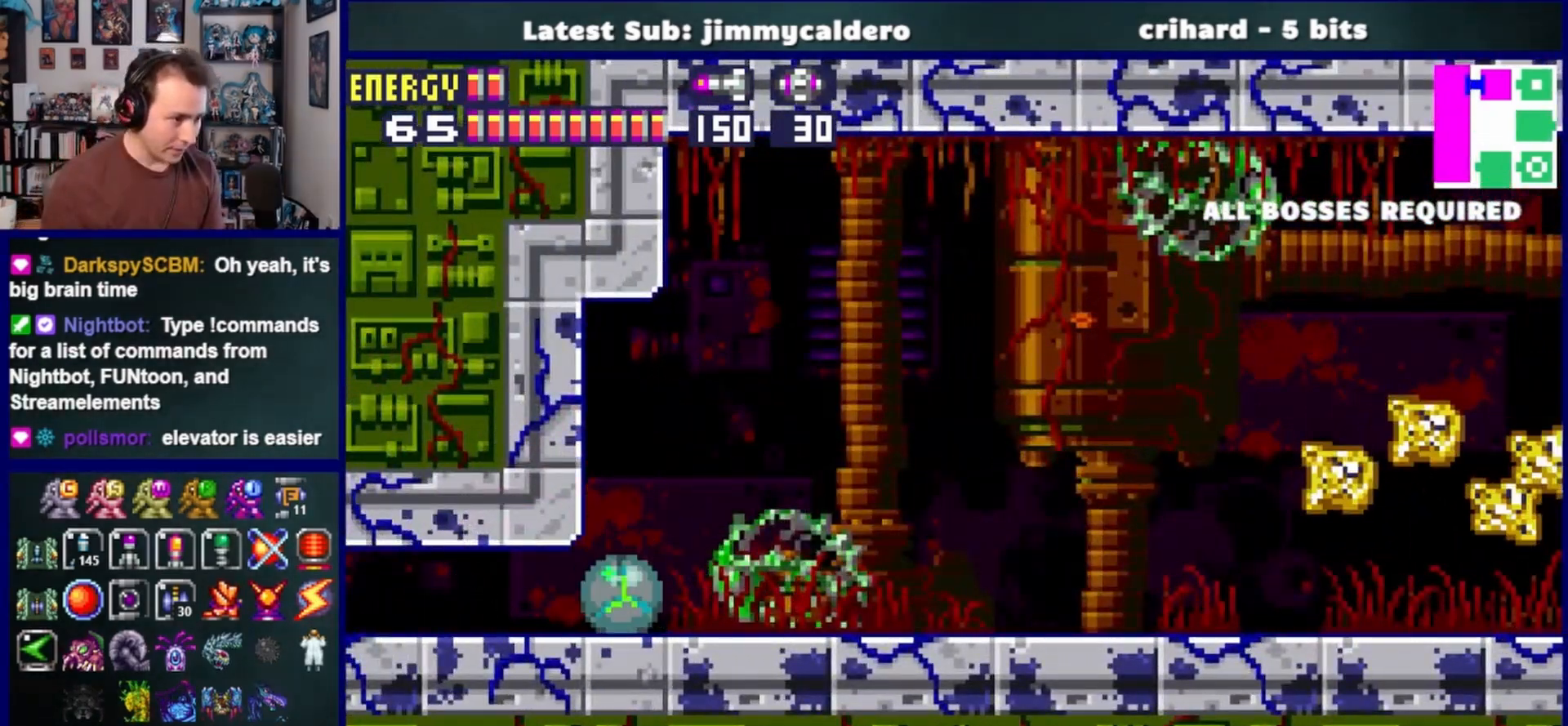
Gameplay with a controller (PlayStation layout); each line is a JSON object with the inputs held at the frame after it (dt_ms = milliseconds from this image to that frame). "events" lists button and stick changes between this image and that frame as [ms after this image, input, new state], when the widget could be followed in between. Not read: L2 R2.
{"dt_ms": 500, "buttons": ["DPAD_LEFT"], "left_stick": "center", "right_stick": "center", "events": [[17, "DPAD_DOWN", "up"]]}
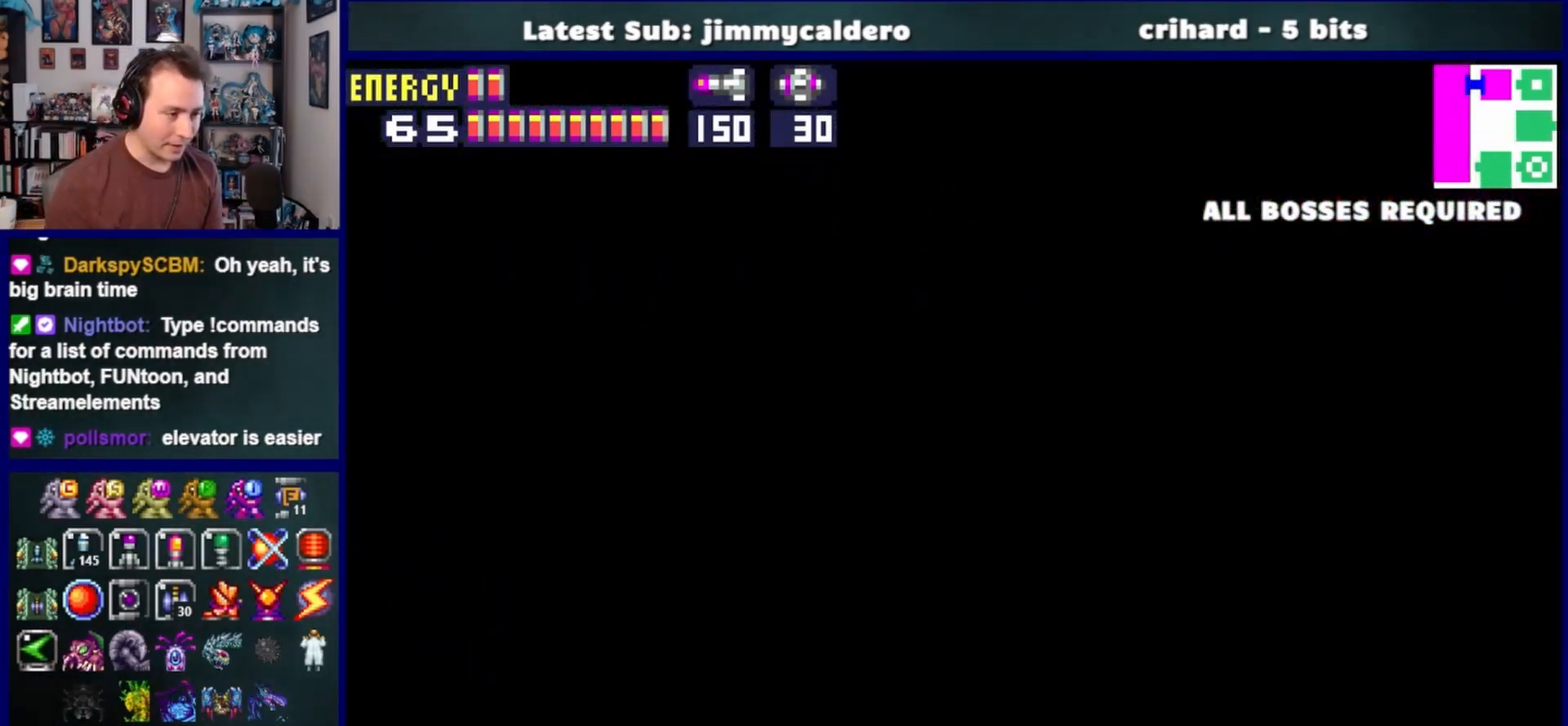
{"dt_ms": 500, "buttons": ["DPAD_LEFT"], "left_stick": "center", "right_stick": "center", "events": []}
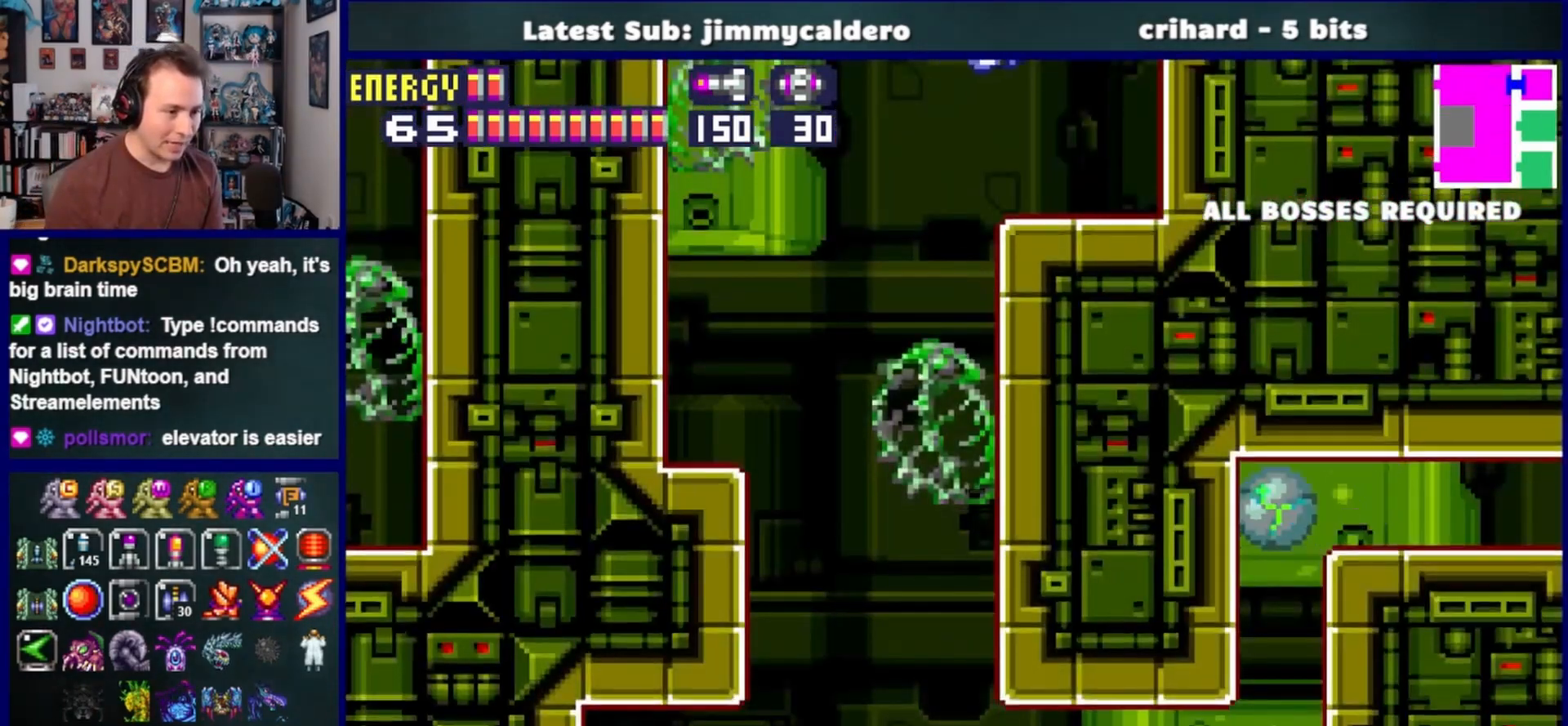
{"dt_ms": 500, "buttons": ["DPAD_LEFT"], "left_stick": "center", "right_stick": "center", "events": [[217, "DPAD_UP", "down"], [233, "DPAD_LEFT", "up"], [317, "DPAD_LEFT", "down"], [350, "DPAD_UP", "up"]]}
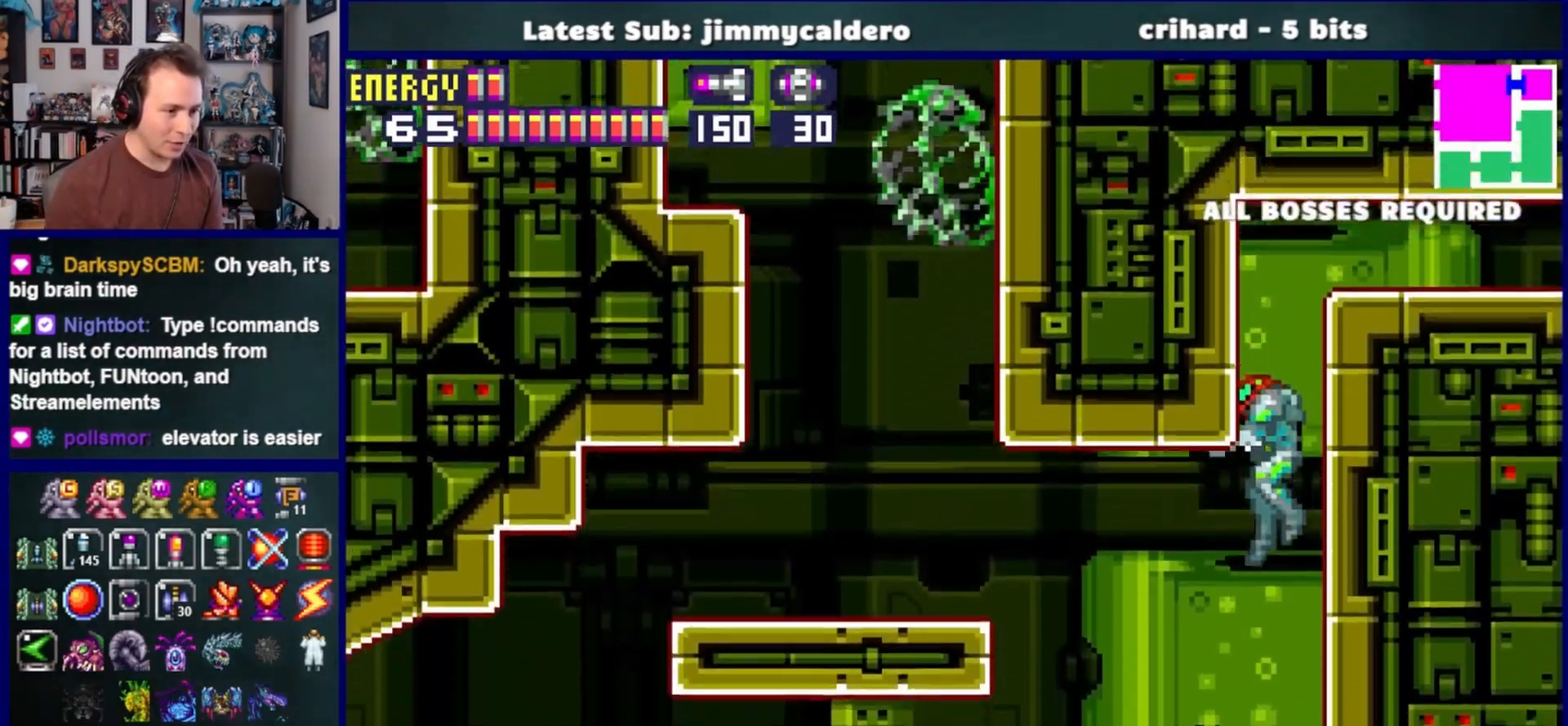
{"dt_ms": 500, "buttons": ["CROSS", "DPAD_LEFT"], "left_stick": "center", "right_stick": "center", "events": [[333, "CROSS", "down"]]}
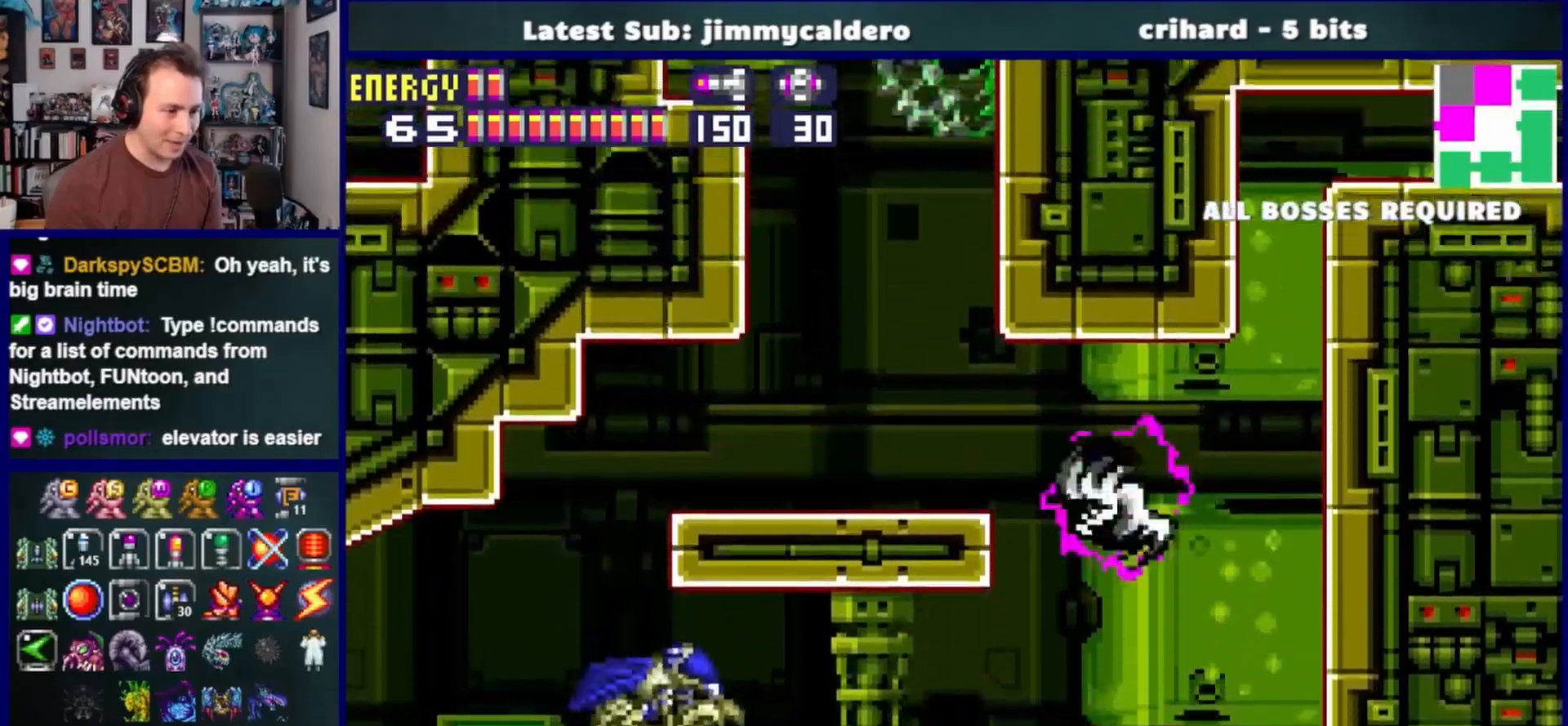
{"dt_ms": 500, "buttons": ["CROSS", "DPAD_LEFT"], "left_stick": "center", "right_stick": "center", "events": [[117, "CROSS", "up"], [333, "CROSS", "down"]]}
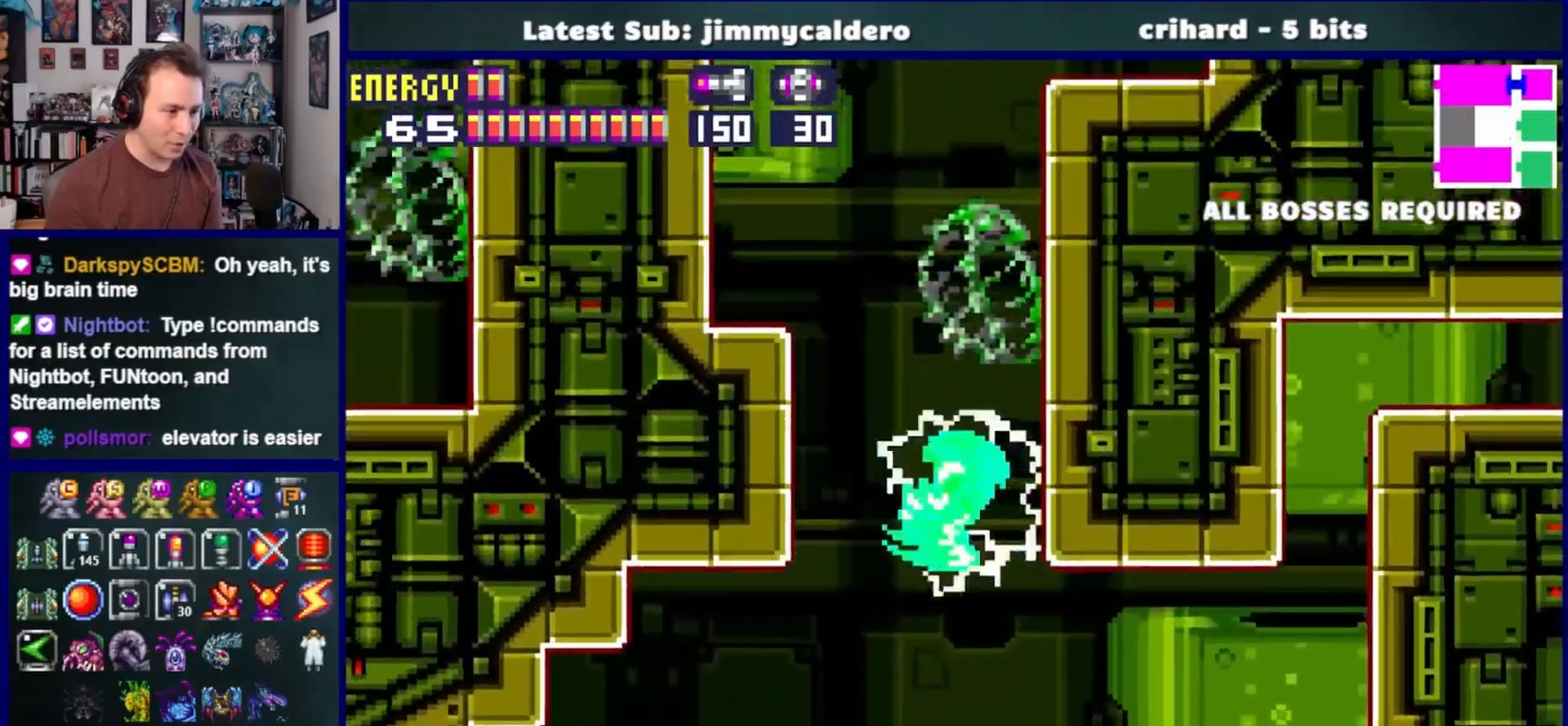
{"dt_ms": 500, "buttons": ["CROSS", "DPAD_RIGHT"], "left_stick": "center", "right_stick": "center", "events": [[233, "CROSS", "up"], [350, "DPAD_LEFT", "up"], [417, "DPAD_RIGHT", "down"], [450, "CROSS", "down"]]}
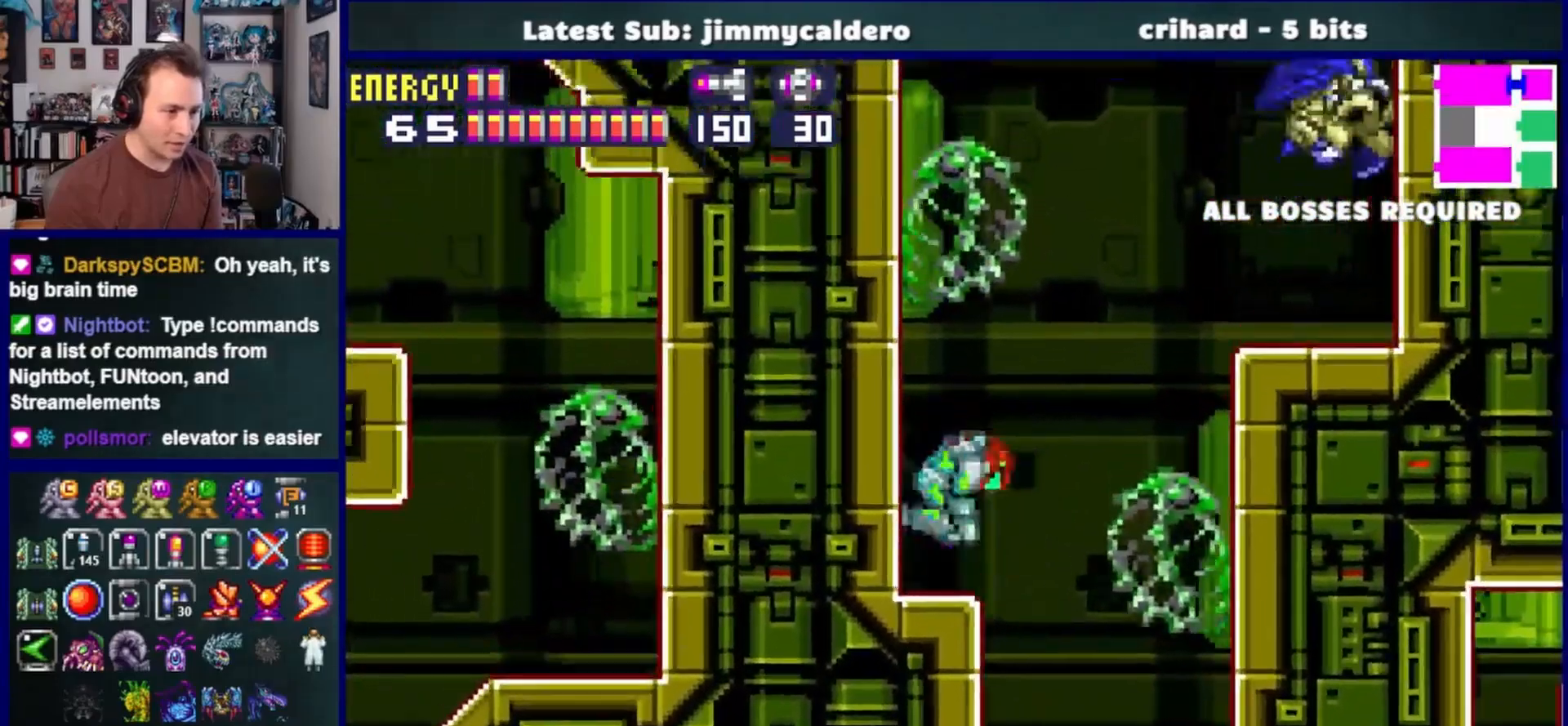
{"dt_ms": 500, "buttons": ["DPAD_LEFT"], "left_stick": "center", "right_stick": "center"}
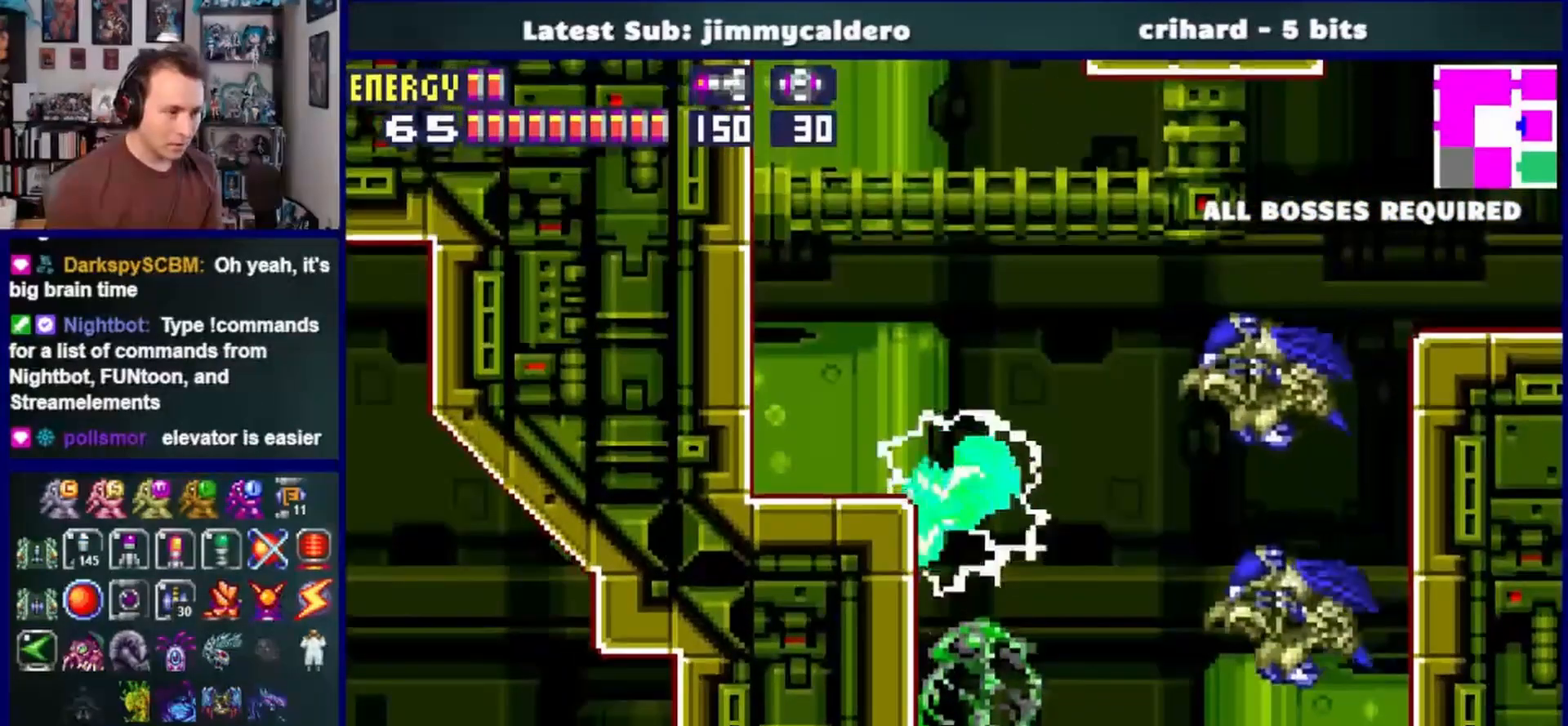
{"dt_ms": 500, "buttons": ["DPAD_LEFT"], "left_stick": "center", "right_stick": "right", "events": [[233, "CROSS", "down"], [400, "CROSS", "up"], [417, "right_stick", "right"]]}
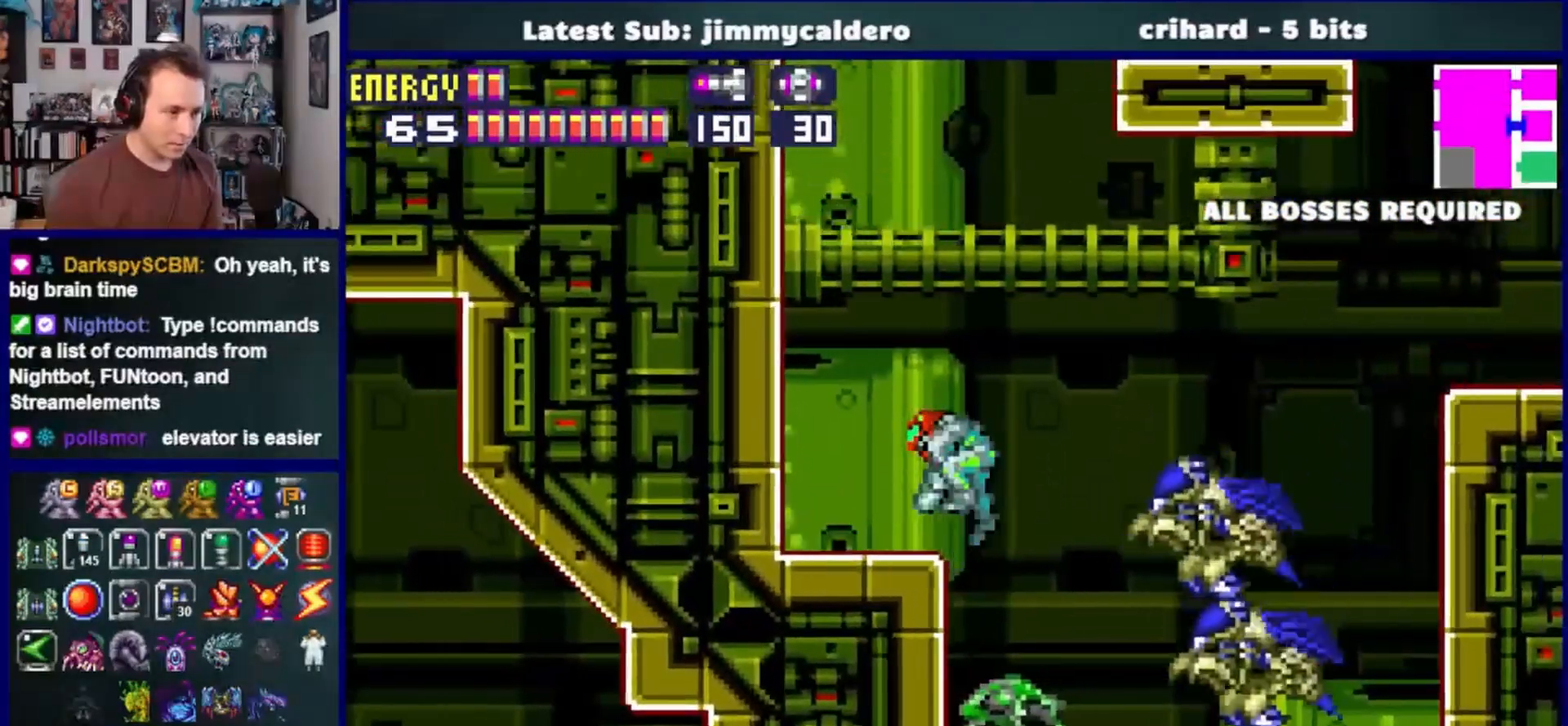
{"dt_ms": 500, "buttons": ["CROSS", "DPAD_RIGHT"], "left_stick": "center", "right_stick": "down-right", "events": [[17, "DPAD_LEFT", "up"], [133, "DPAD_RIGHT", "down"], [217, "CROSS", "down"], [500, "right_stick", "down-right"]]}
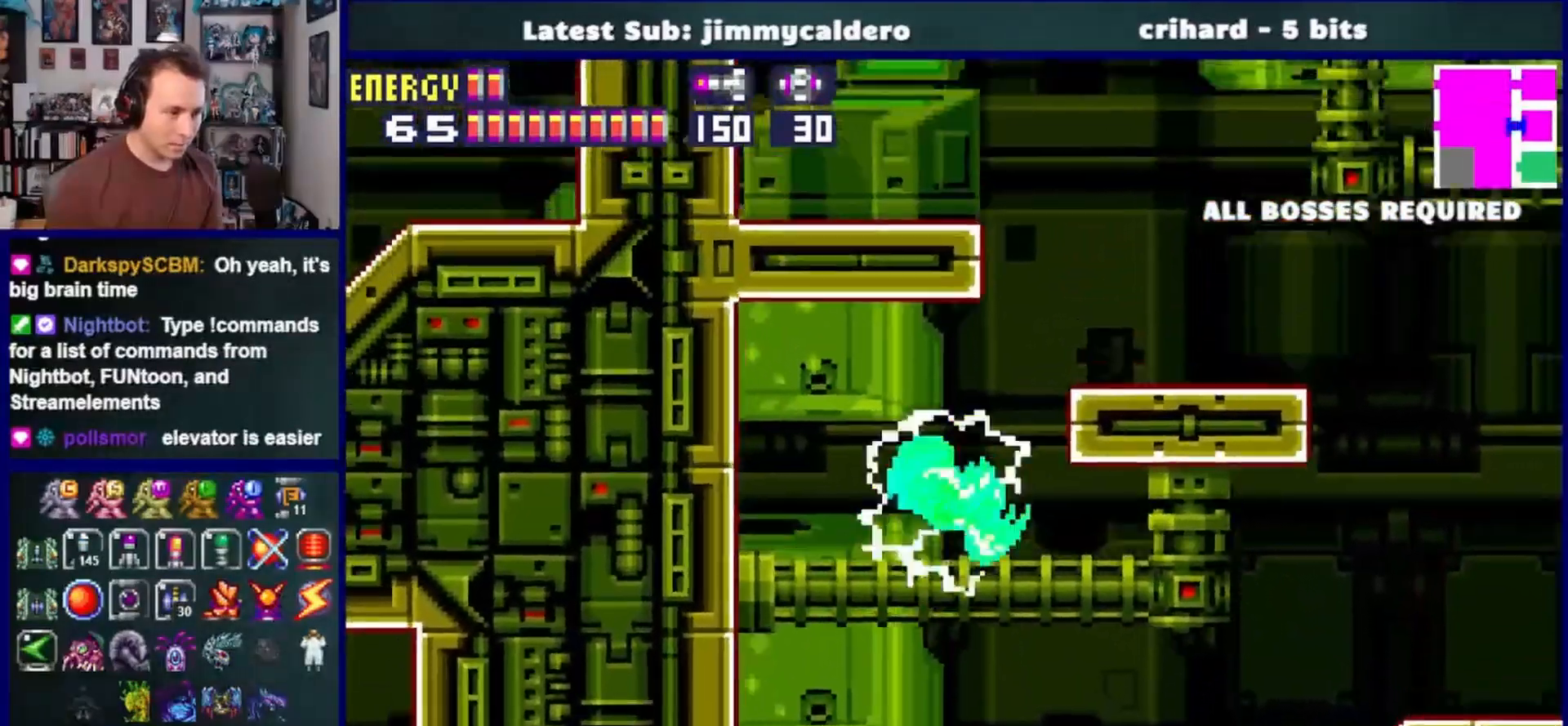
{"dt_ms": 1000, "buttons": ["DPAD_LEFT"], "left_stick": "center", "right_stick": "center"}
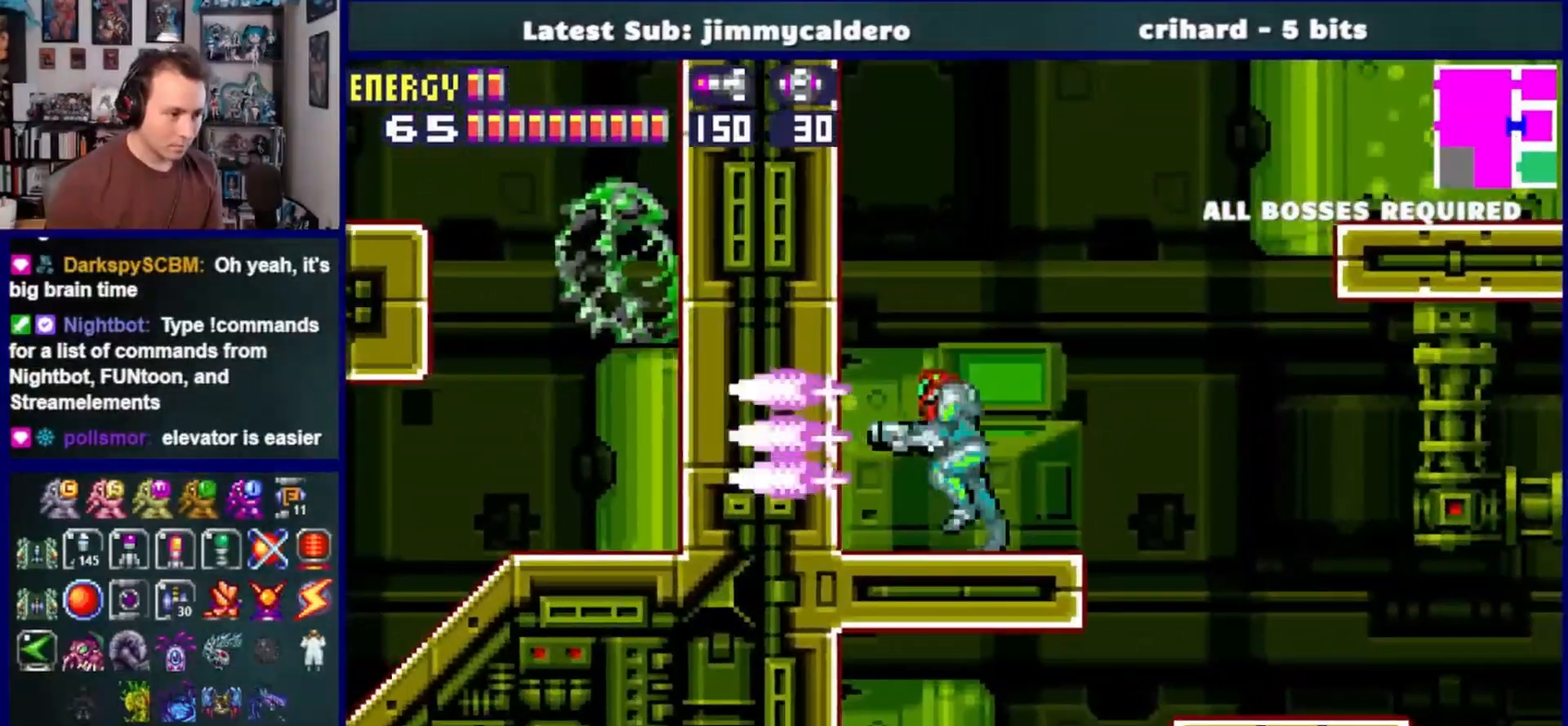
{"dt_ms": 500, "buttons": ["DPAD_LEFT"], "left_stick": "center", "right_stick": "center"}
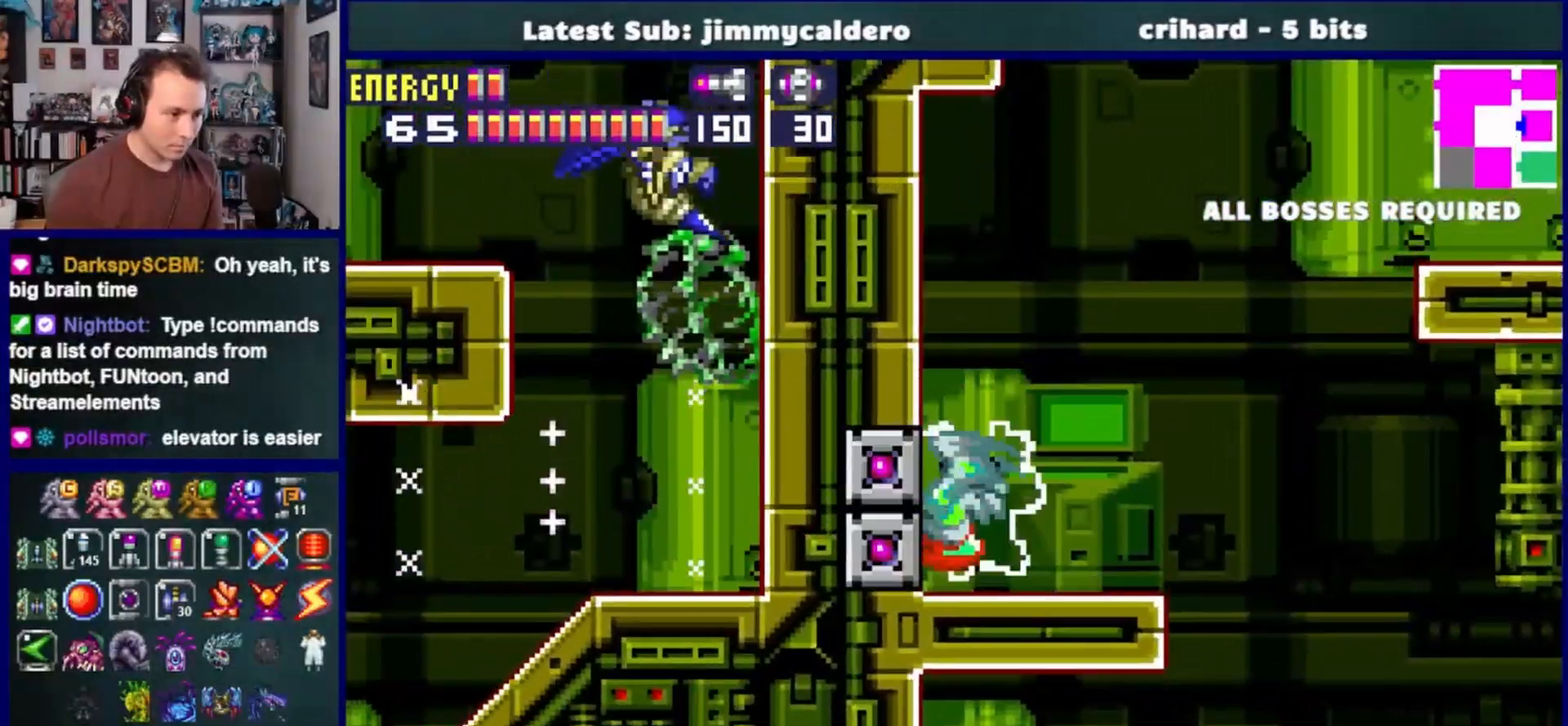
{"dt_ms": 500, "buttons": ["DPAD_LEFT"], "left_stick": "center", "right_stick": "center", "events": [[150, "CROSS", "down"], [200, "CROSS", "up"]]}
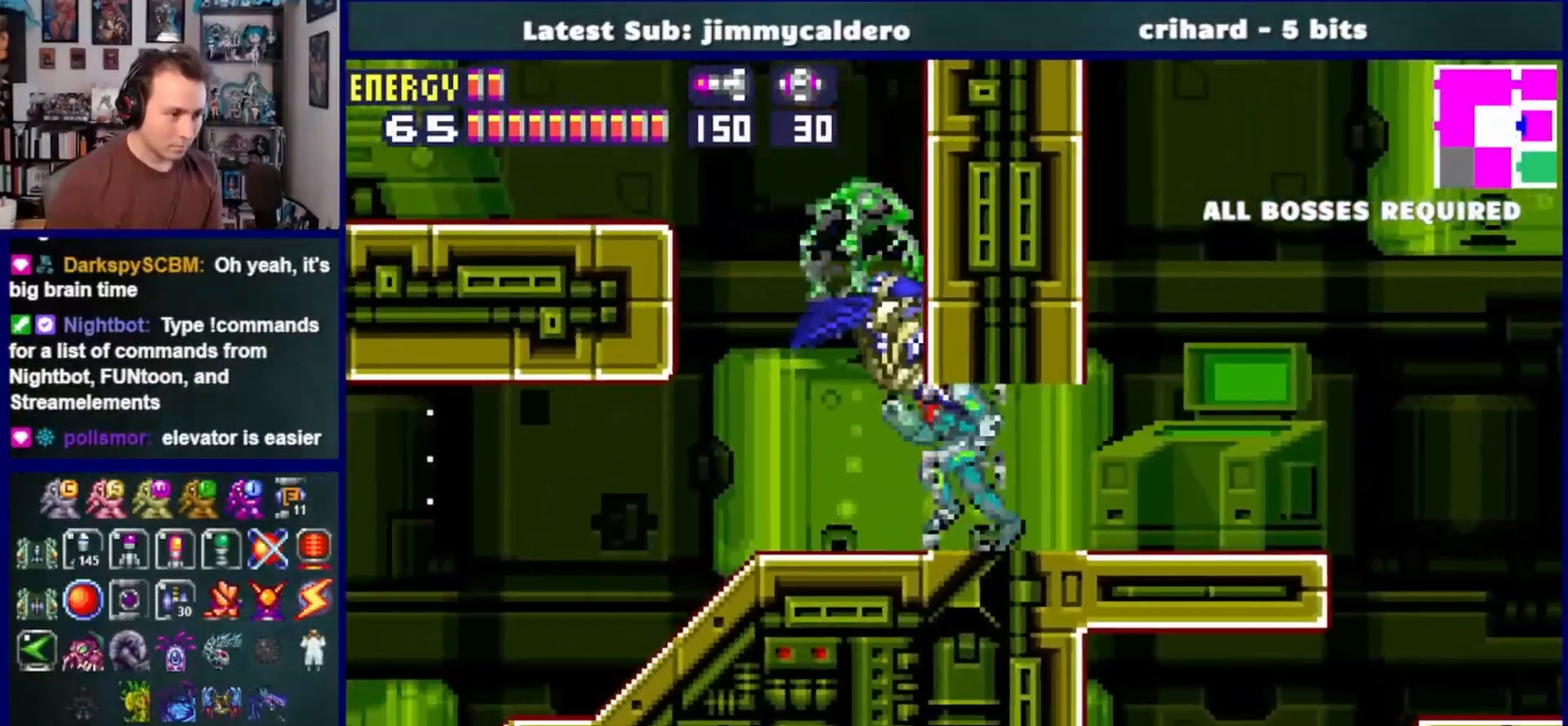
{"dt_ms": 500, "buttons": ["DPAD_LEFT"], "left_stick": "center", "right_stick": "center", "events": [[183, "CROSS", "down"], [317, "CROSS", "up"]]}
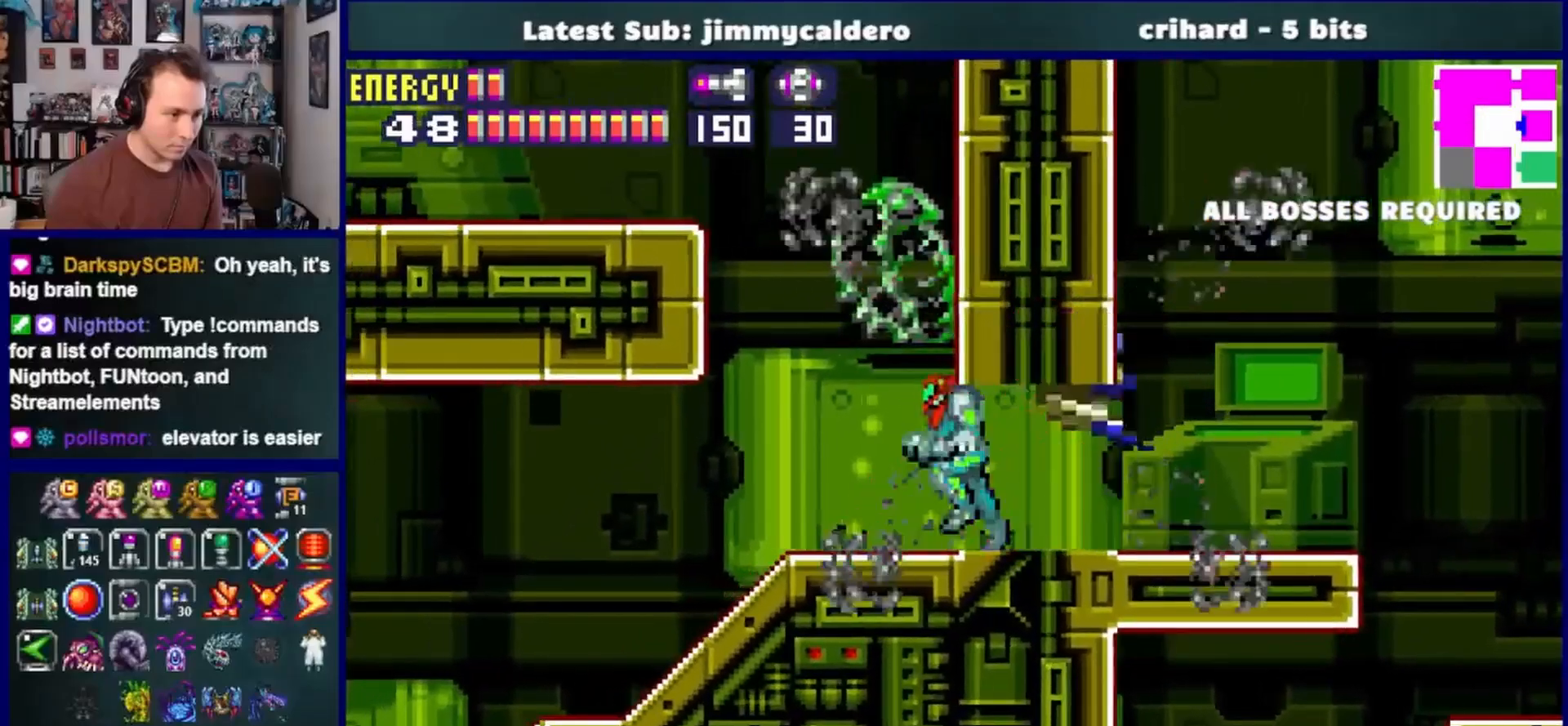
{"dt_ms": 500, "buttons": ["DPAD_LEFT"], "left_stick": "center", "right_stick": "center", "events": [[100, "CROSS", "down"], [417, "CROSS", "up"]]}
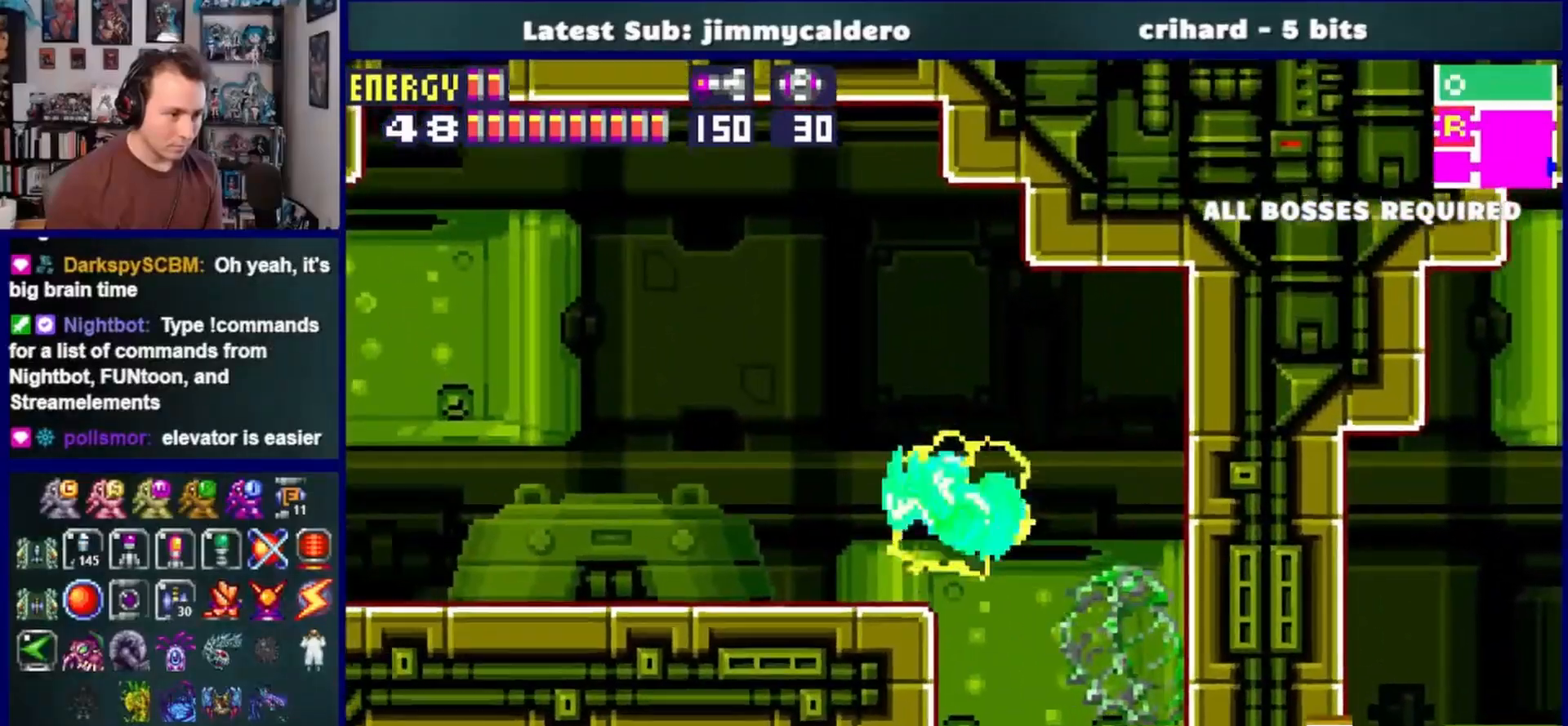
{"dt_ms": 1000, "buttons": ["DPAD_LEFT"], "left_stick": "center", "right_stick": "center"}
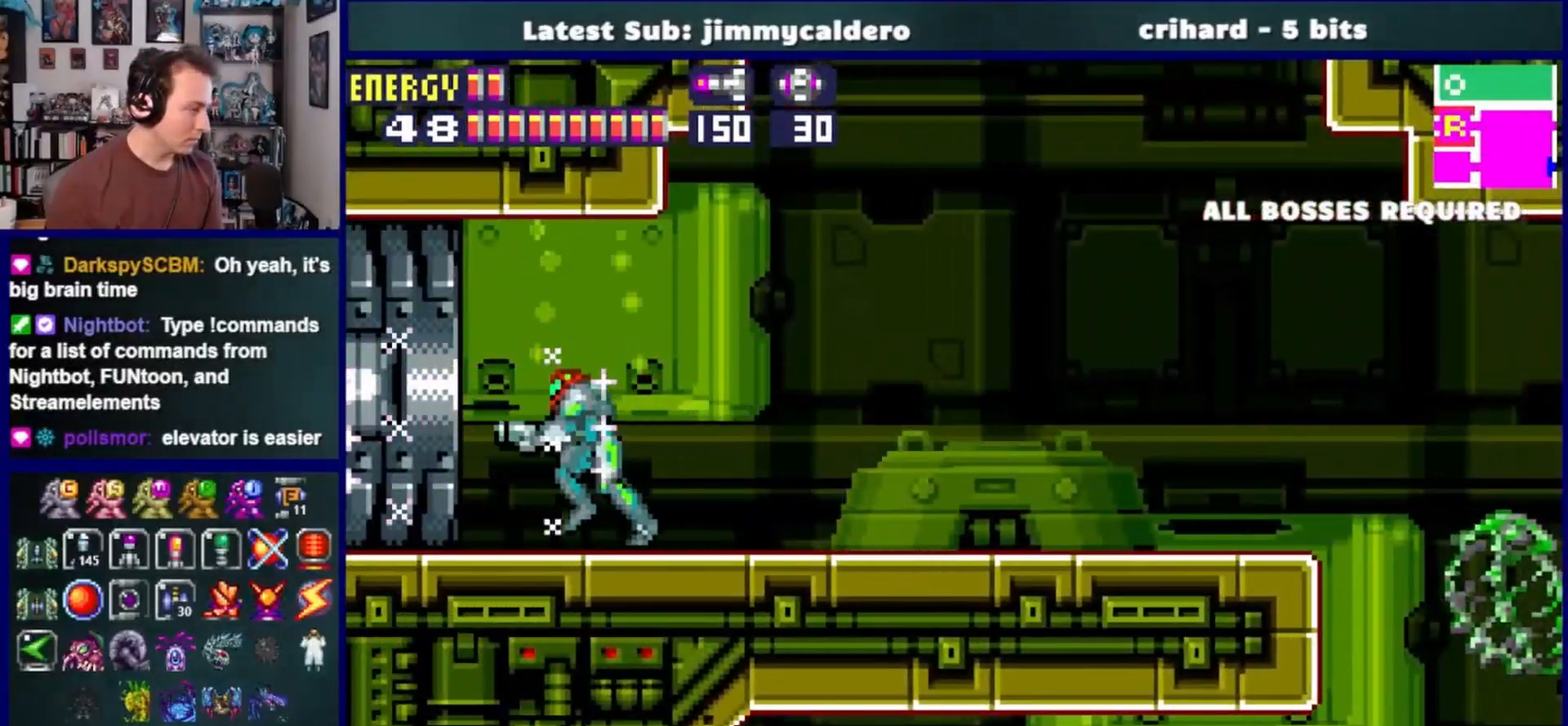
{"dt_ms": 500, "buttons": ["DPAD_LEFT"], "left_stick": "center", "right_stick": "center", "events": []}
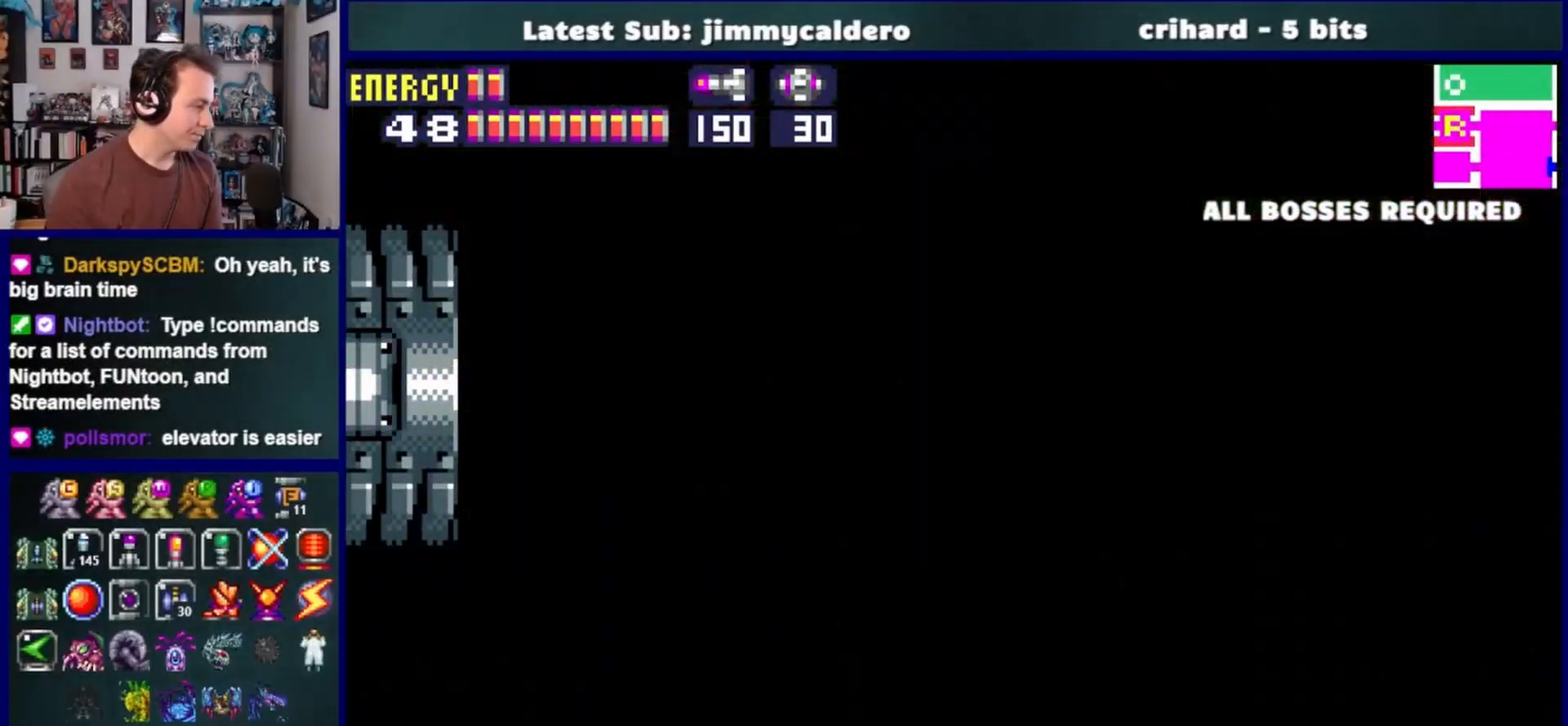
{"dt_ms": 500, "buttons": ["DPAD_LEFT"], "left_stick": "center", "right_stick": "center", "events": []}
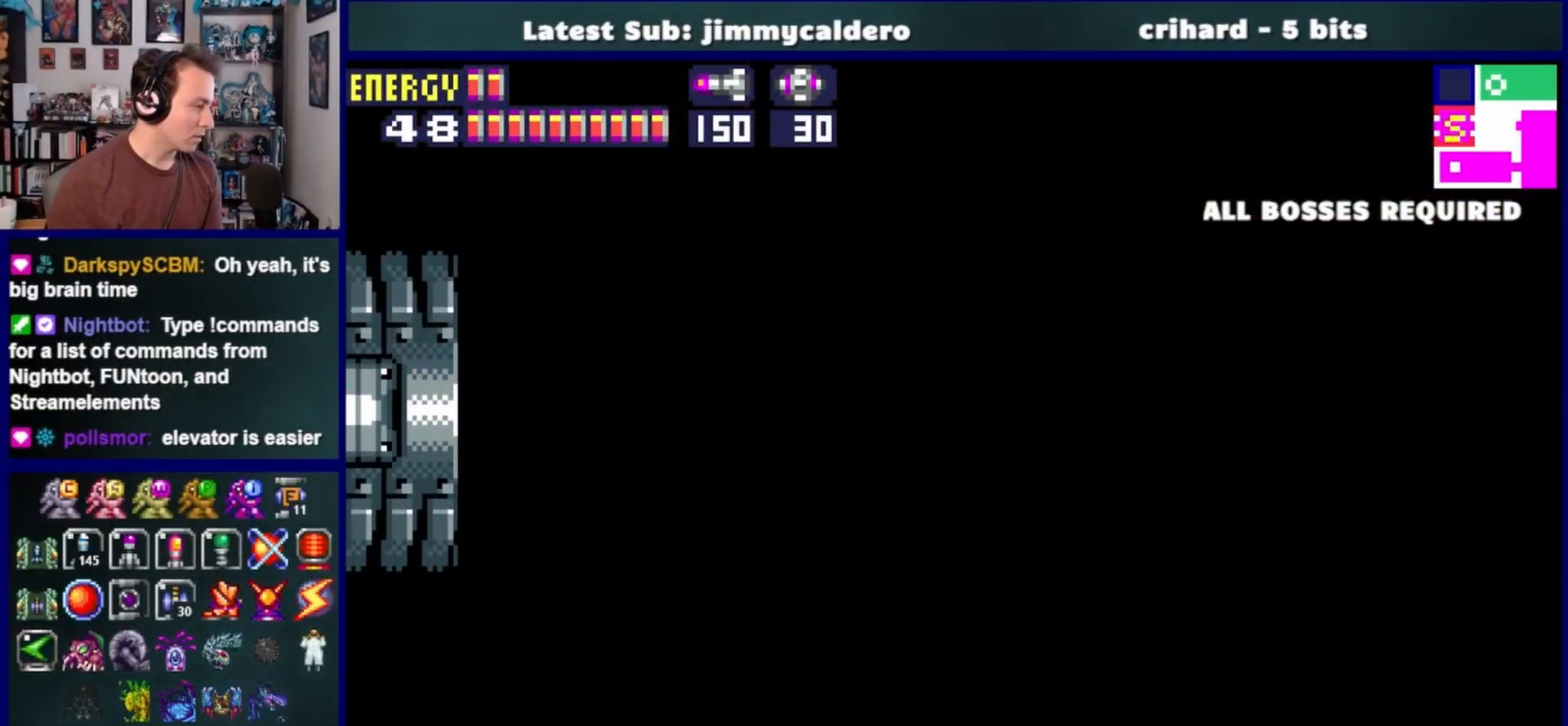
{"dt_ms": 500, "buttons": ["DPAD_LEFT"], "left_stick": "center", "right_stick": "center", "events": []}
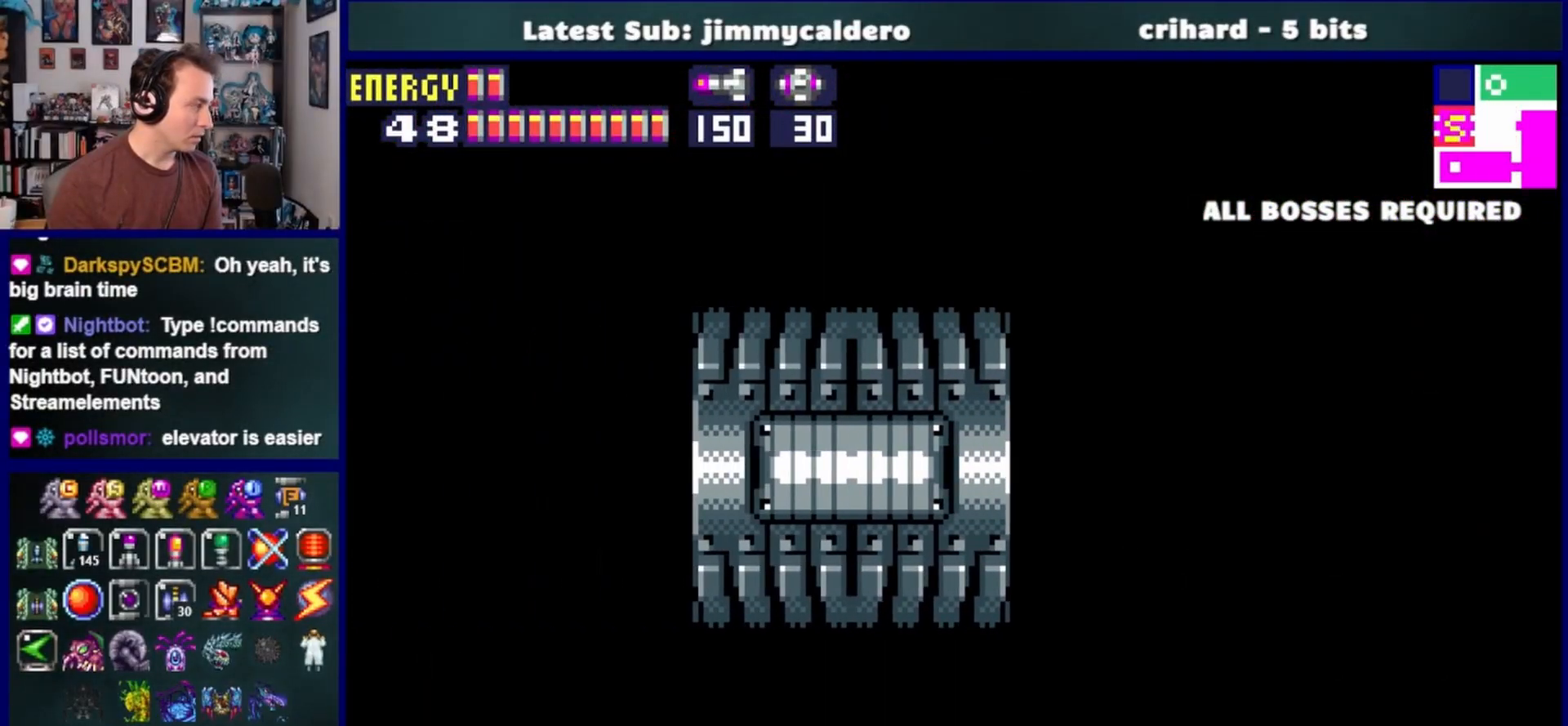
{"dt_ms": 500, "buttons": ["DPAD_LEFT"], "left_stick": "center", "right_stick": "center", "events": [[267, "SQUARE", "down"], [350, "SQUARE", "up"], [450, "SQUARE", "down"], [500, "SQUARE", "up"]]}
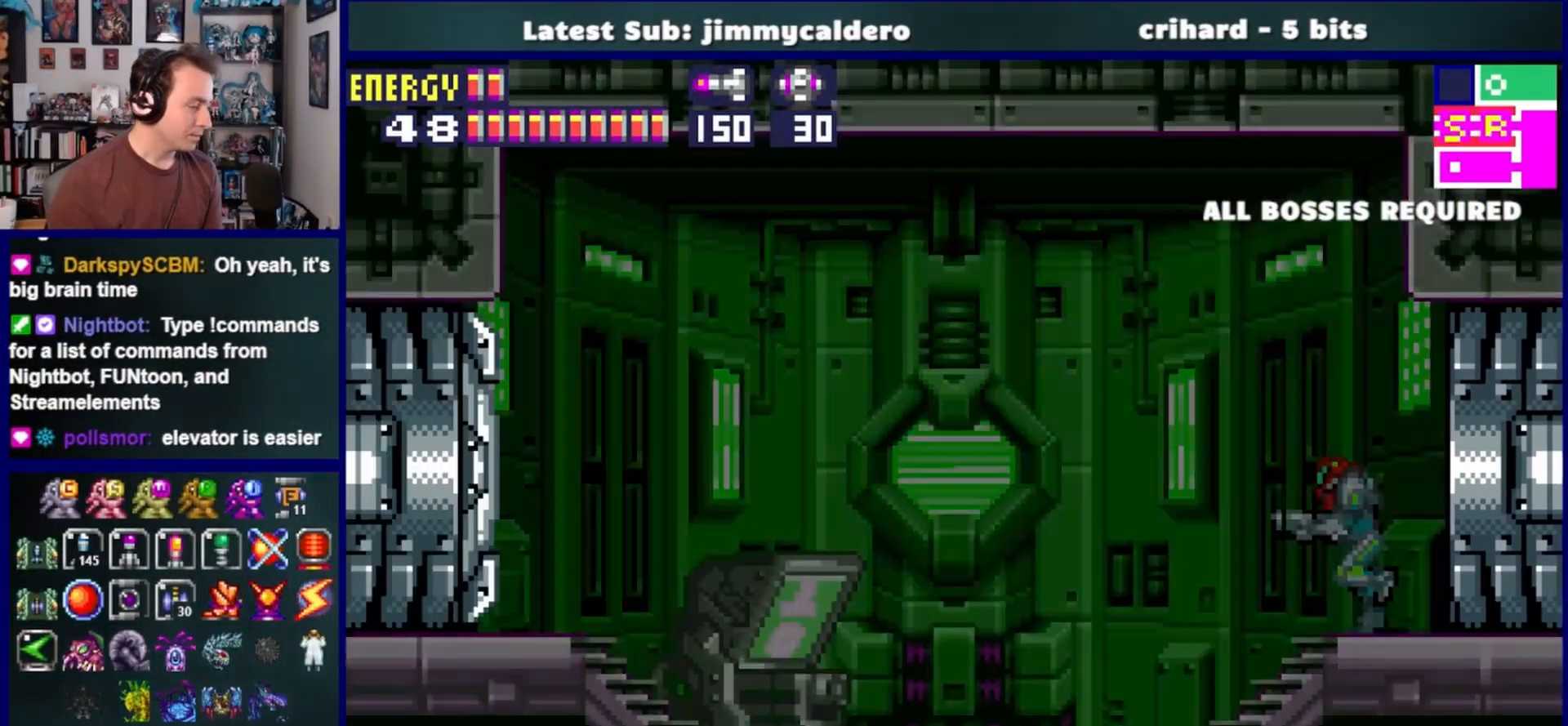
{"dt_ms": 500, "buttons": ["DPAD_LEFT"], "left_stick": "center", "right_stick": "center", "events": [[100, "SQUARE", "down"], [167, "SQUARE", "up"], [267, "SQUARE", "down"], [333, "SQUARE", "up"], [417, "SQUARE", "down"], [483, "SQUARE", "up"]]}
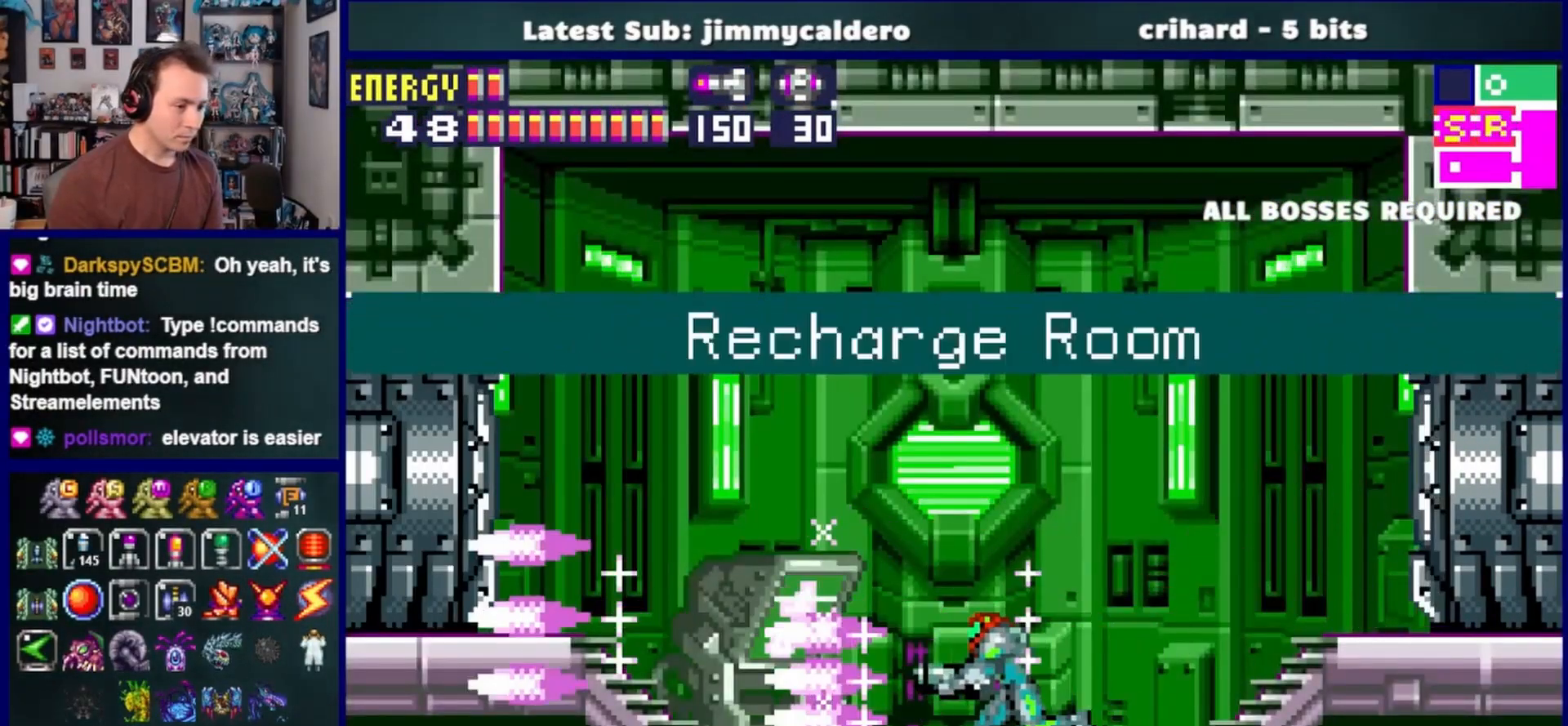
{"dt_ms": 500, "buttons": ["SQUARE", "DPAD_LEFT"], "left_stick": "center", "right_stick": "center", "events": [[50, "SQUARE", "down"]]}
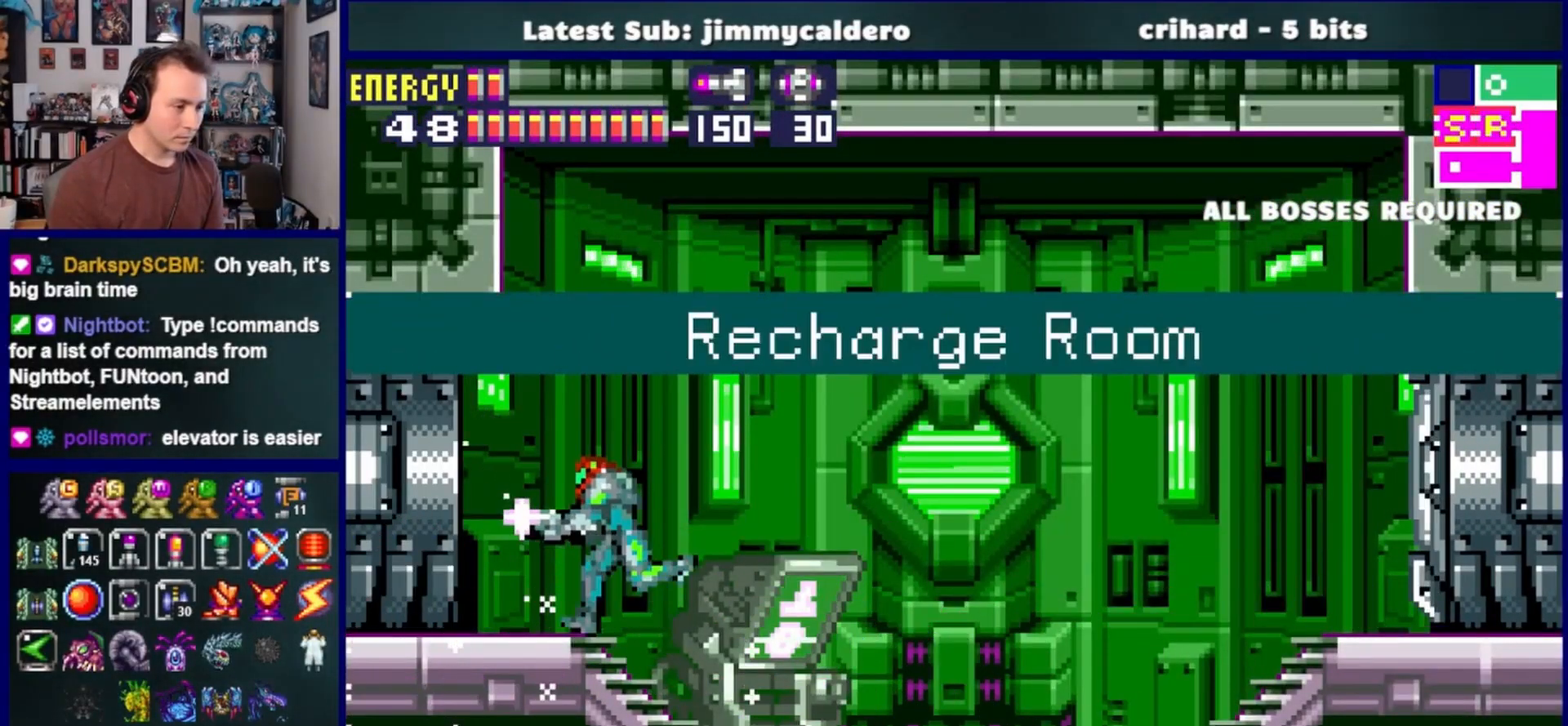
{"dt_ms": 500, "buttons": ["DPAD_LEFT"], "left_stick": "center", "right_stick": "center", "events": [[317, "SQUARE", "up"]]}
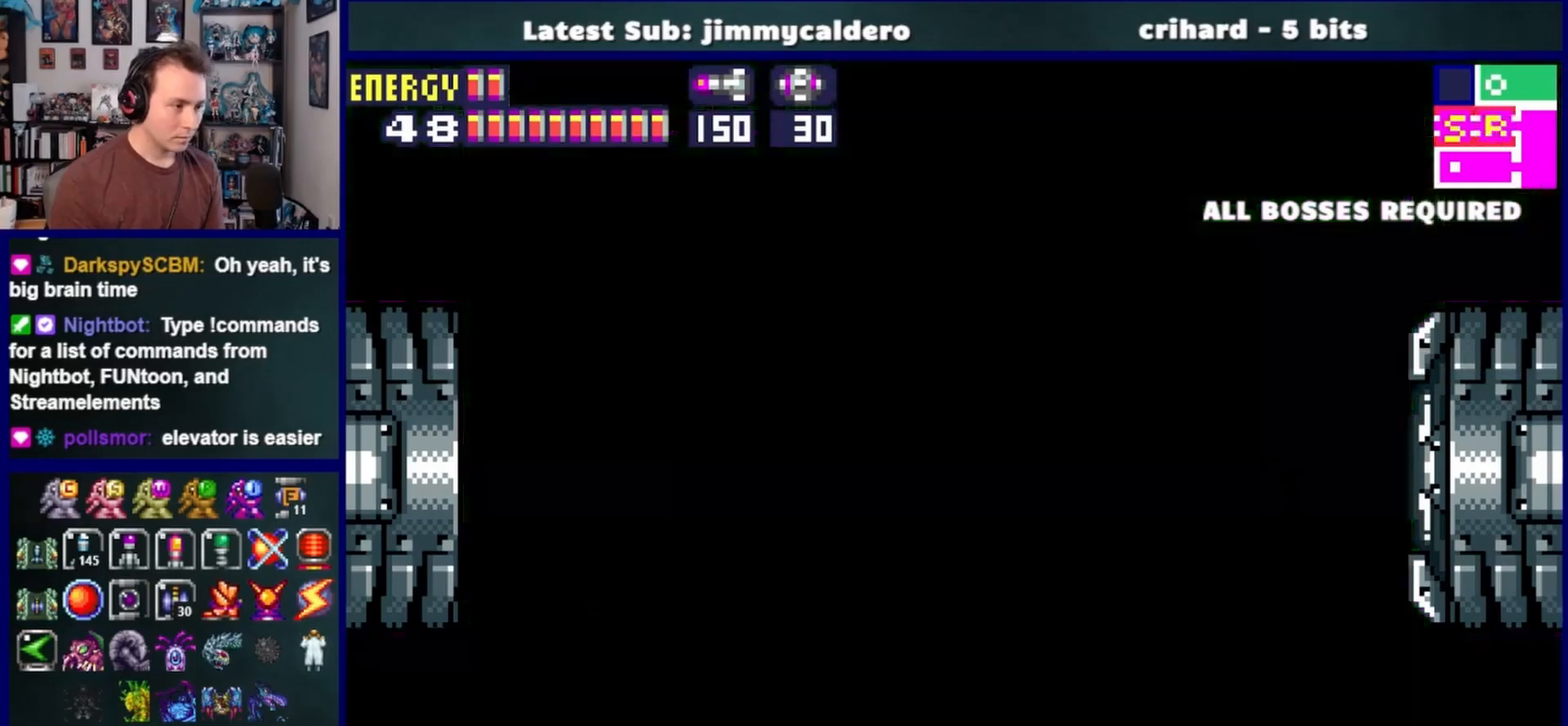
{"dt_ms": 500, "buttons": ["DPAD_LEFT"], "left_stick": "center", "right_stick": "center", "events": []}
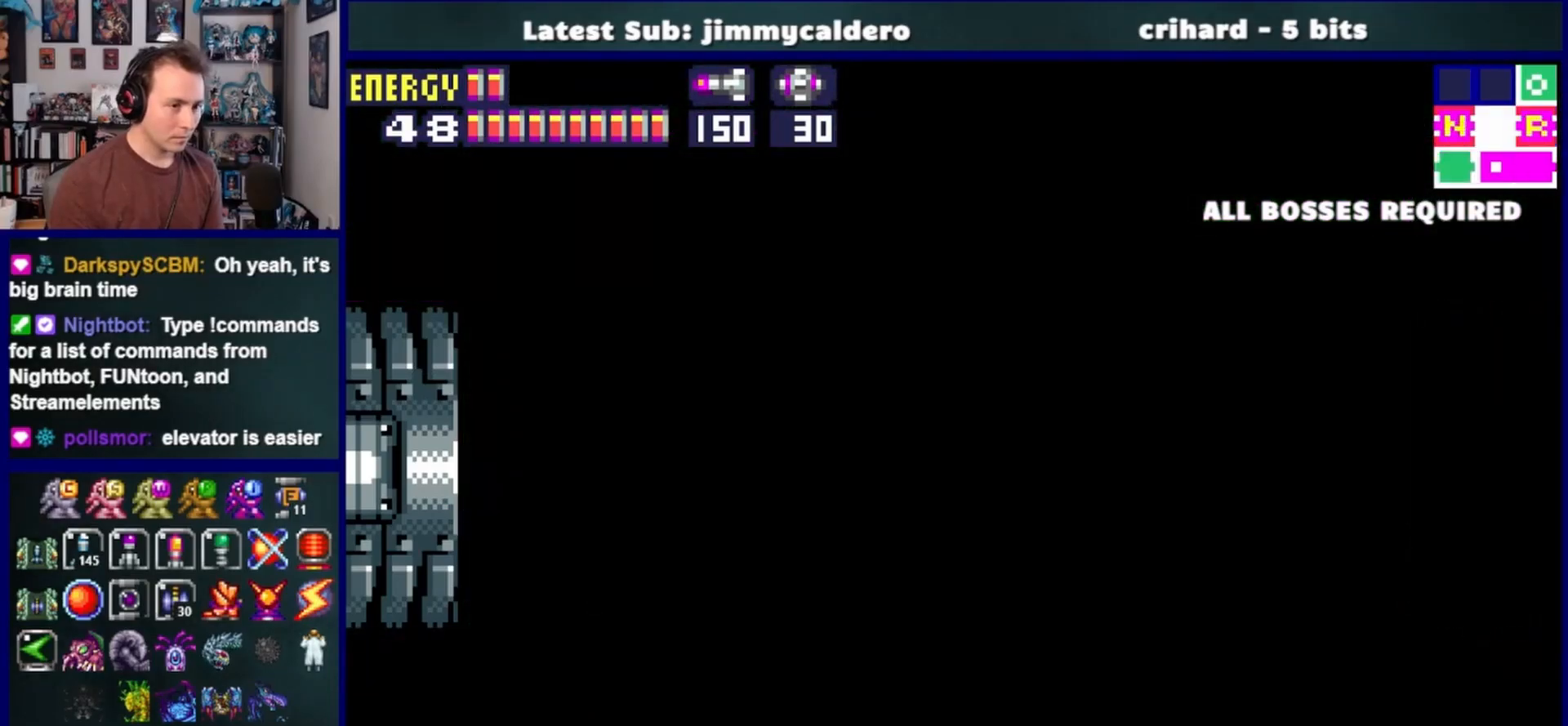
{"dt_ms": 500, "buttons": ["SQUARE", "DPAD_LEFT"], "left_stick": "center", "right_stick": "center", "events": [[450, "SQUARE", "down"]]}
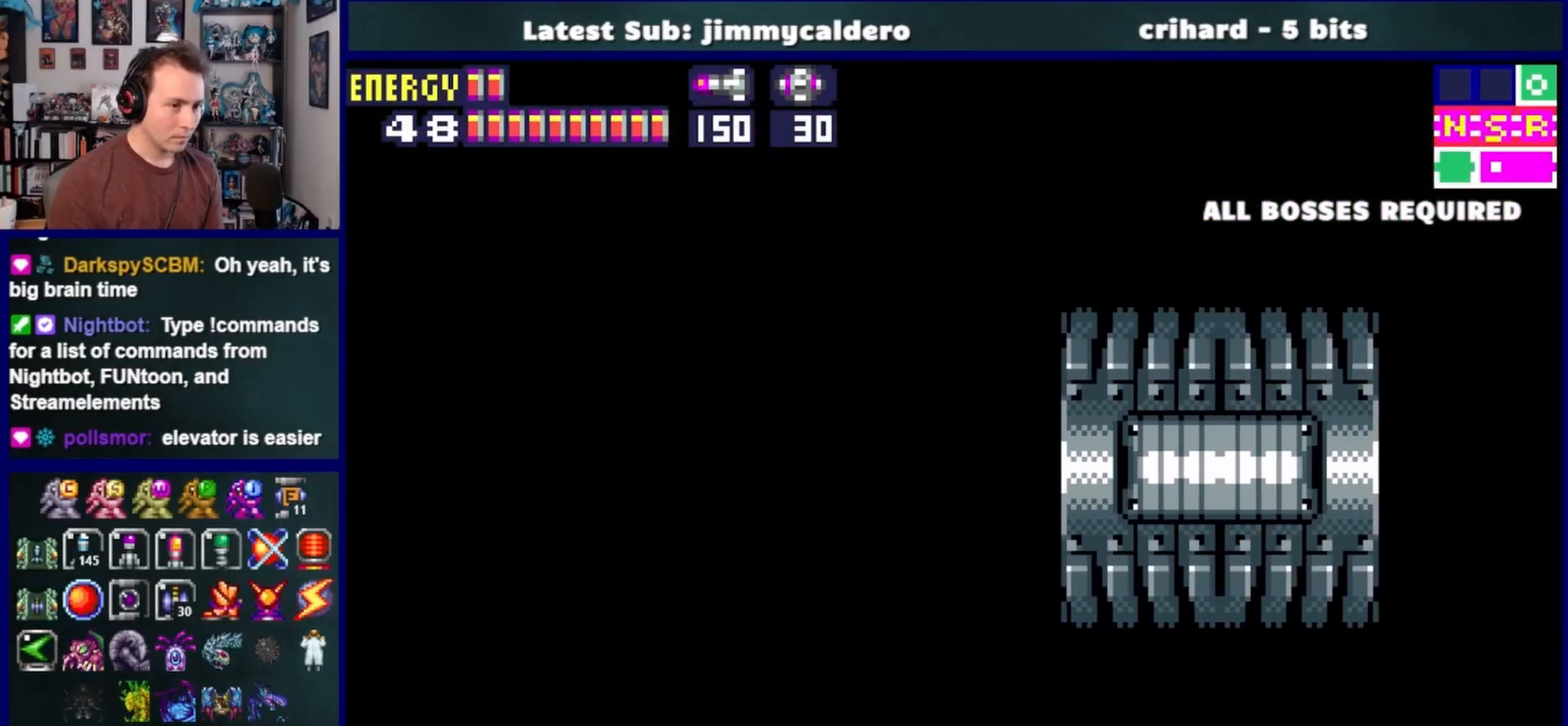
{"dt_ms": 500, "buttons": ["SQUARE", "DPAD_LEFT"], "left_stick": "center", "right_stick": "center", "events": [[33, "SQUARE", "up"], [117, "SQUARE", "down"], [200, "SQUARE", "up"], [300, "SQUARE", "down"], [367, "SQUARE", "up"], [467, "SQUARE", "down"]]}
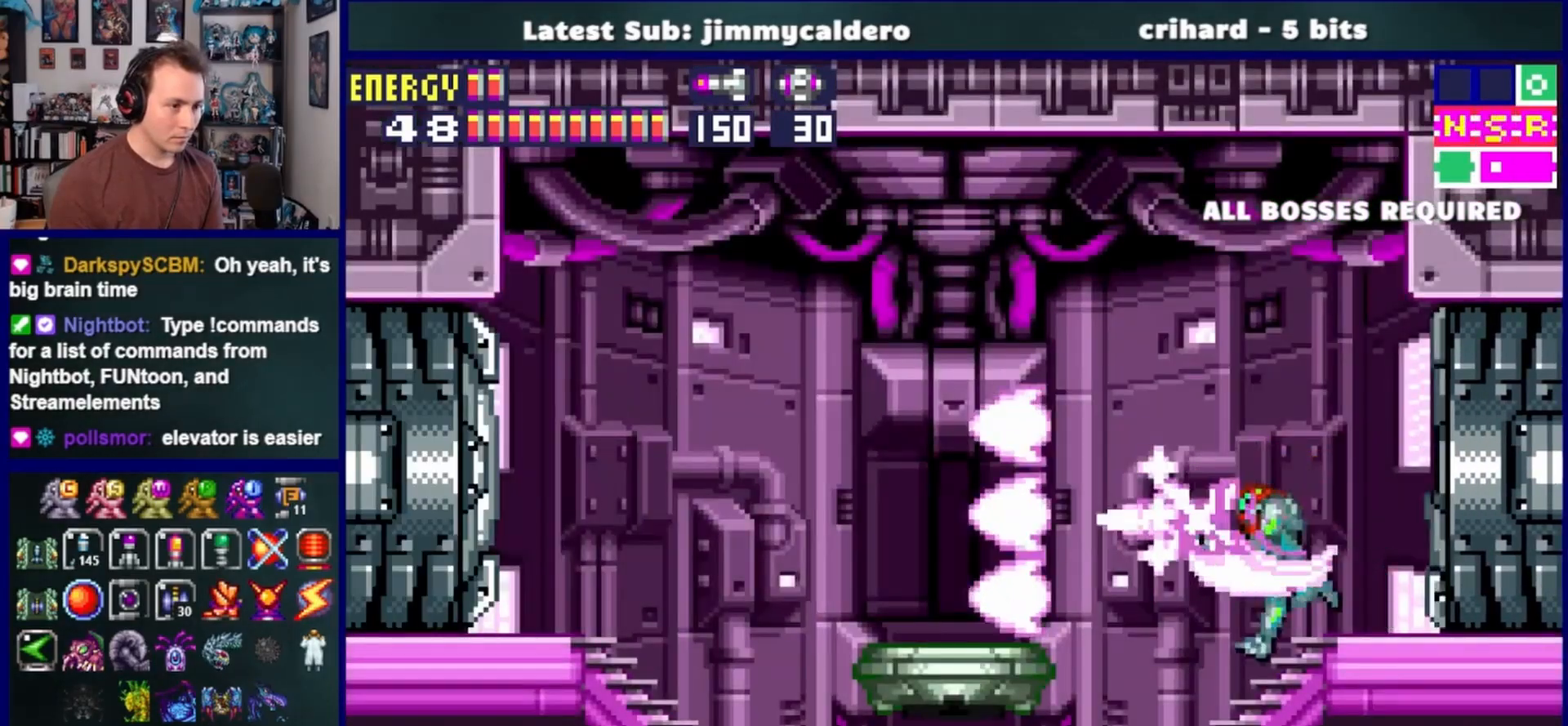
{"dt_ms": 500, "buttons": ["SQUARE", "DPAD_LEFT"], "left_stick": "center", "right_stick": "center", "events": [[33, "SQUARE", "up"], [133, "SQUARE", "down"], [200, "SQUARE", "up"], [300, "SQUARE", "down"], [383, "SQUARE", "up"], [450, "SQUARE", "down"]]}
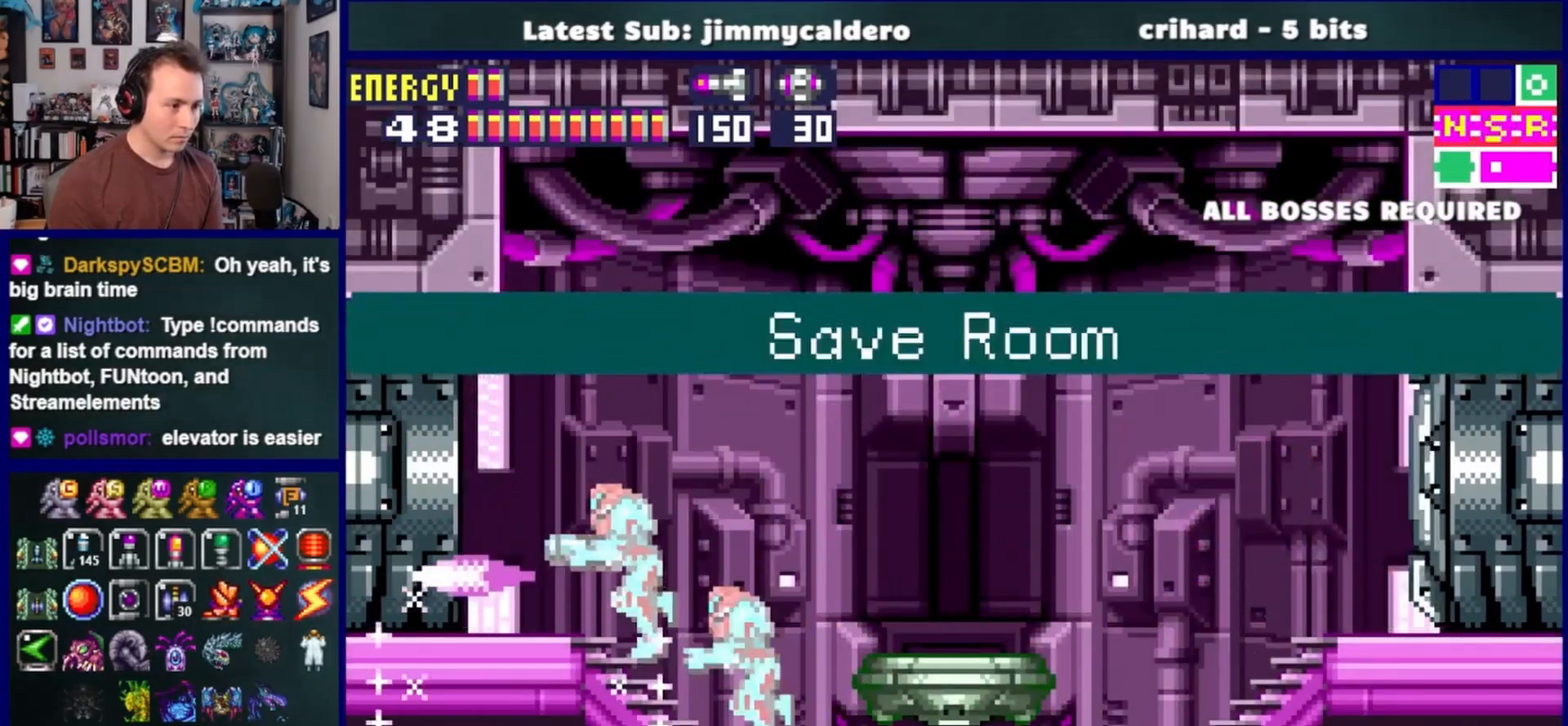
{"dt_ms": 500, "buttons": ["DPAD_LEFT"], "left_stick": "center", "right_stick": "center", "events": [[67, "SQUARE", "up"]]}
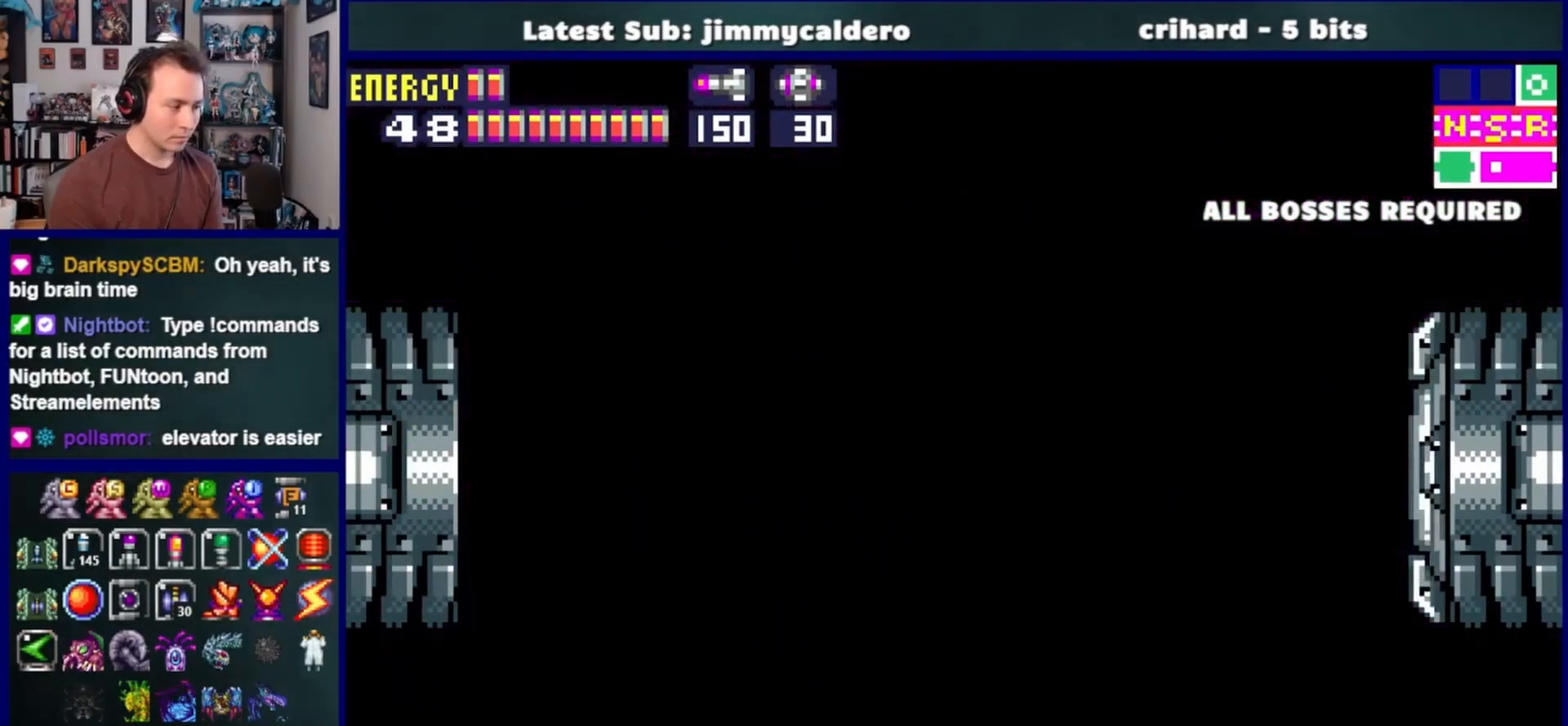
{"dt_ms": 500, "buttons": ["DPAD_LEFT"], "left_stick": "center", "right_stick": "center", "events": []}
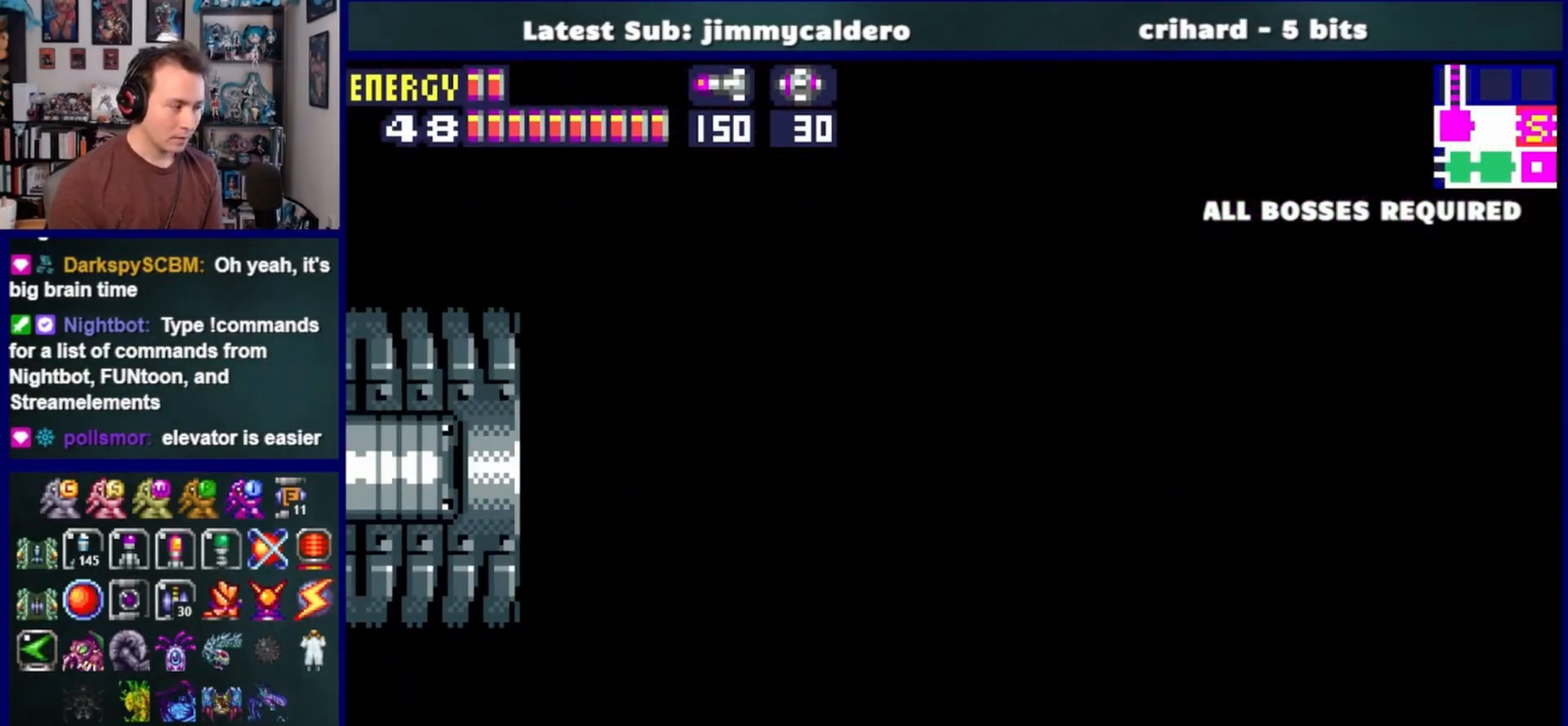
{"dt_ms": 500, "buttons": ["DPAD_LEFT"], "left_stick": "center", "right_stick": "center", "events": []}
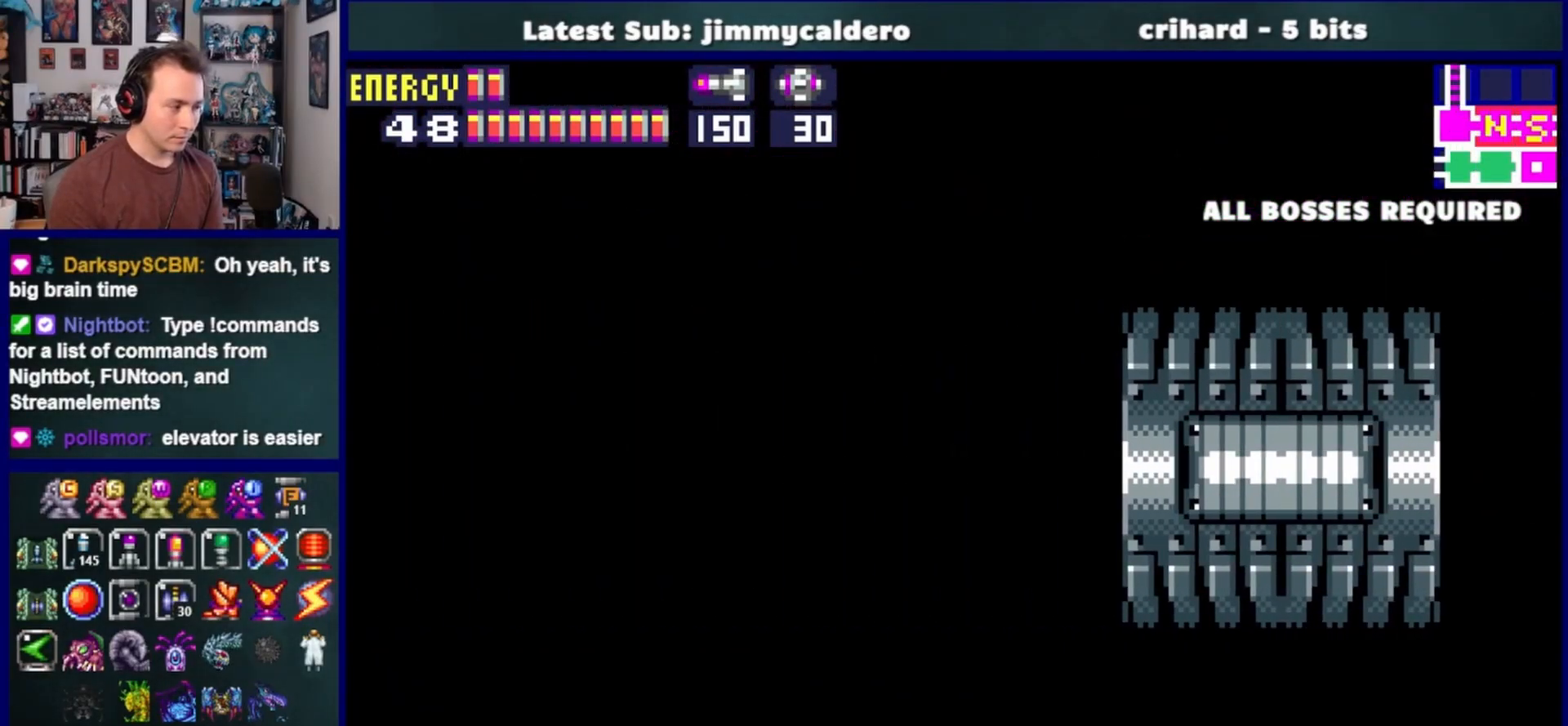
{"dt_ms": 500, "buttons": ["DPAD_LEFT"], "left_stick": "center", "right_stick": "center", "events": []}